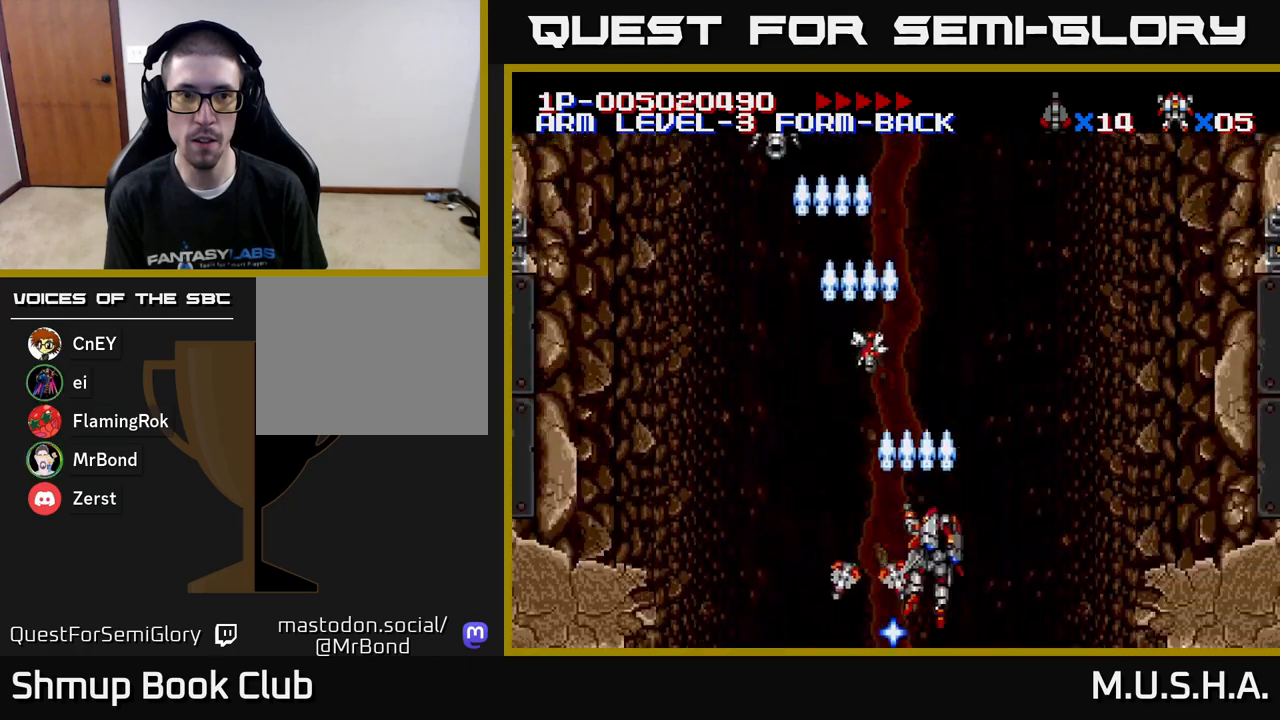
Gameplay with a controller (Xbox layout); each line is a JSON object with the inputs held at the frame after it. "events" lists button and stick changes between this image and that frame as [ms after this image, input, new state], when the widget could be followed in between. Not read: left_stick.
{"buttons": ["Y", "DPAD_LEFT"], "right_stick": "center", "events": [[17, "DPAD_RIGHT", "up"], [33, "DPAD_UP", "down"], [117, "DPAD_LEFT", "down"], [217, "DPAD_UP", "up"], [250, "DPAD_LEFT", "up"], [400, "DPAD_LEFT", "down"]]}
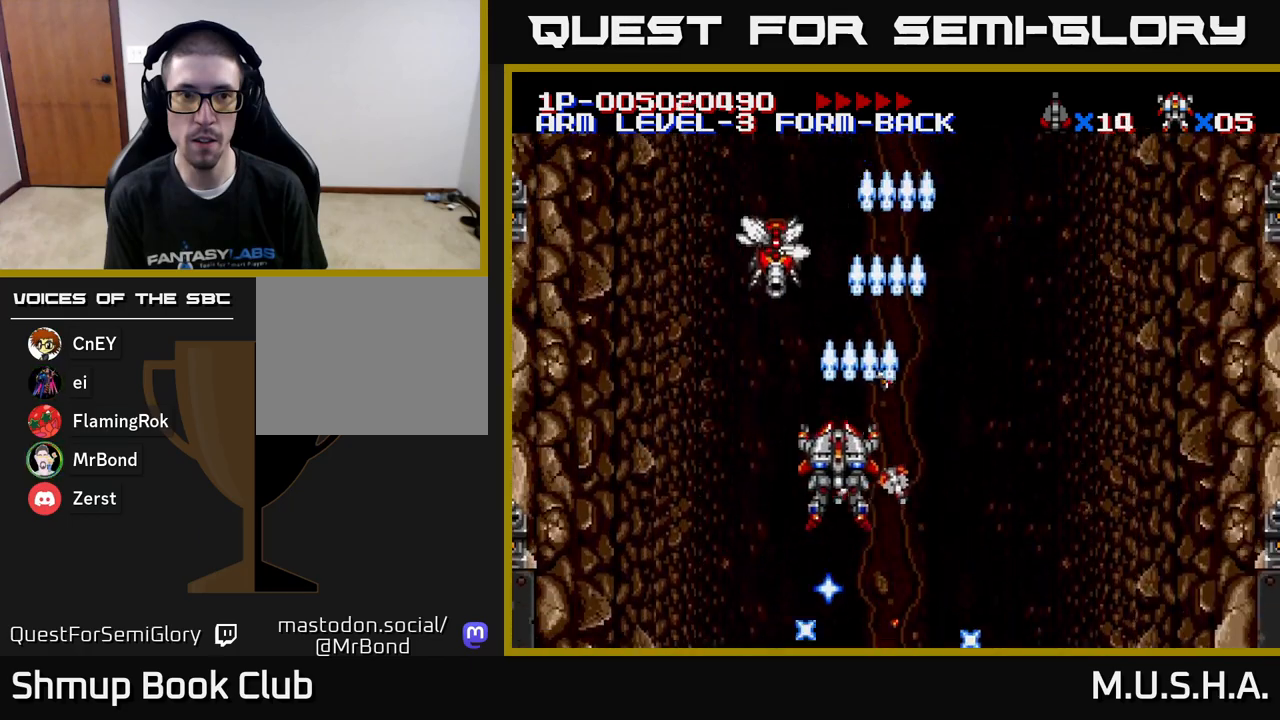
{"buttons": ["Y"], "right_stick": "center", "events": [[100, "DPAD_LEFT", "up"], [117, "DPAD_DOWN", "down"], [150, "DPAD_RIGHT", "down"], [233, "DPAD_RIGHT", "up"], [250, "DPAD_DOWN", "up"]]}
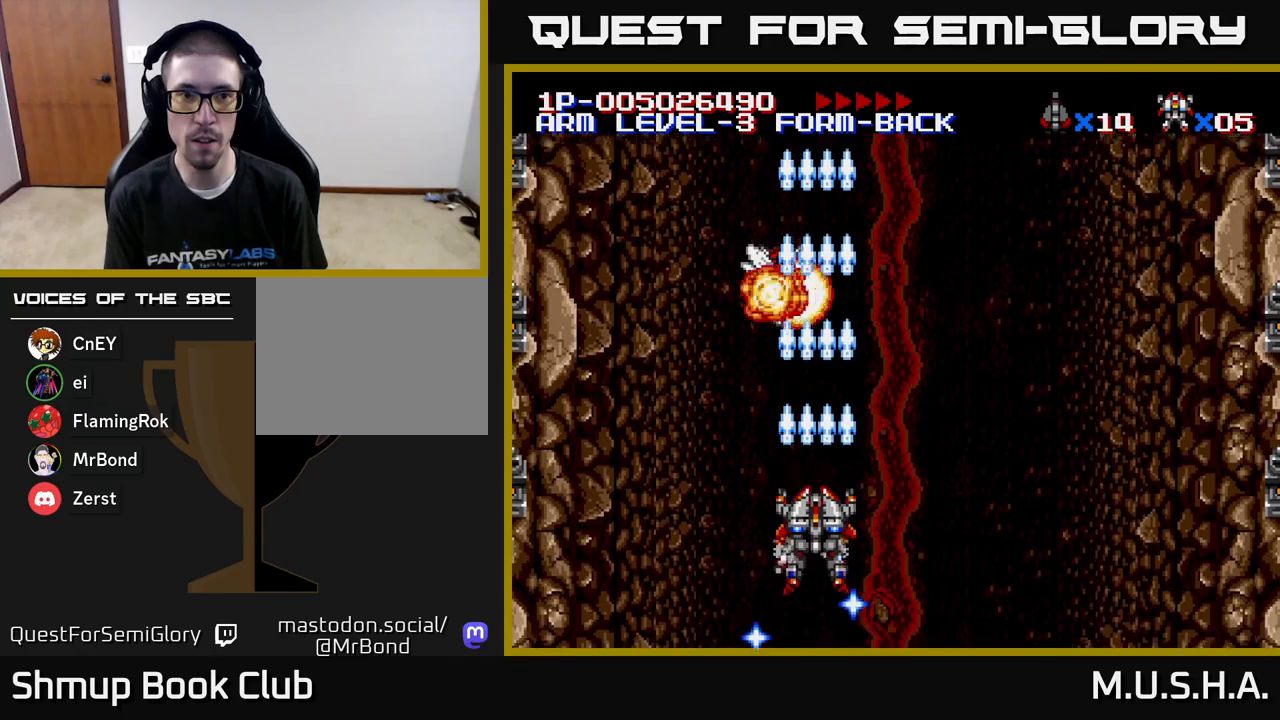
{"buttons": ["Y"], "right_stick": "center", "events": [[200, "DPAD_RIGHT", "down"], [483, "DPAD_RIGHT", "up"]]}
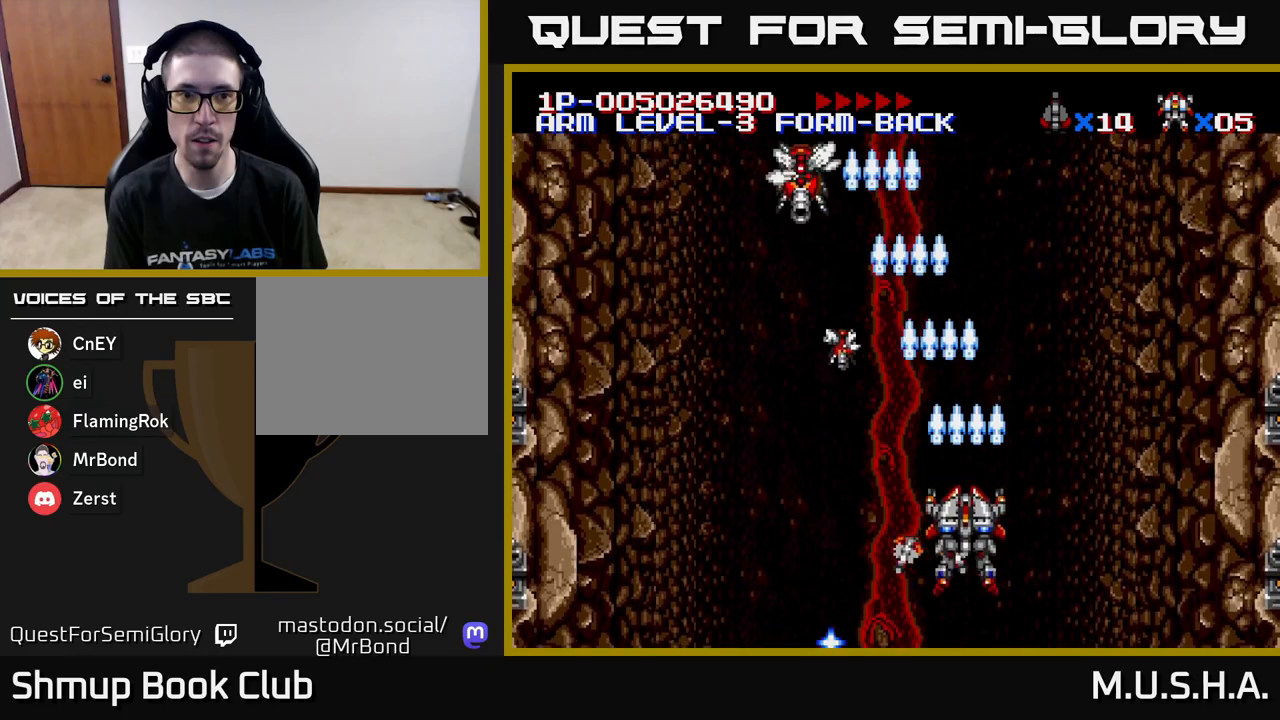
{"buttons": ["X", "Y", "DPAD_LEFT"], "right_stick": "center", "events": [[17, "DPAD_UP", "down"], [33, "X", "down"], [83, "DPAD_LEFT", "down"], [167, "DPAD_UP", "up"], [200, "DPAD_LEFT", "up"], [283, "DPAD_DOWN", "down"], [300, "DPAD_LEFT", "down"], [417, "DPAD_DOWN", "up"]]}
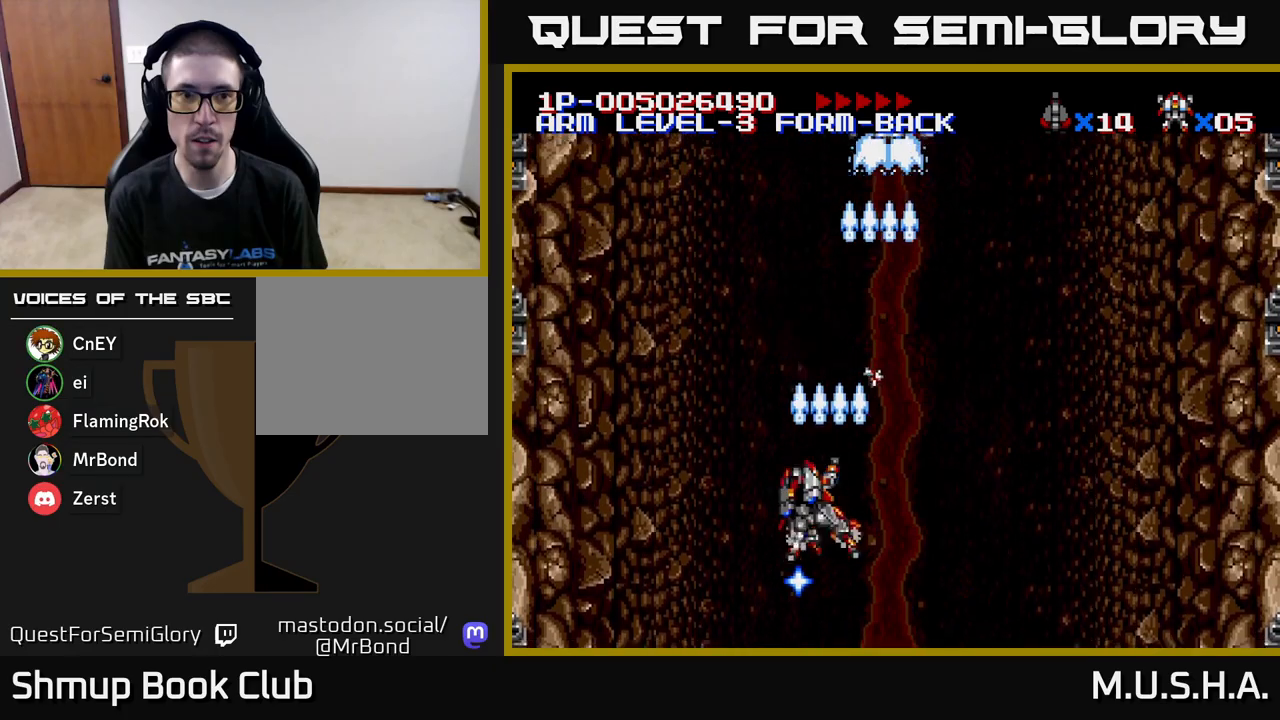
{"buttons": ["X", "Y", "DPAD_RIGHT"], "right_stick": "center", "events": [[33, "DPAD_LEFT", "up"], [50, "DPAD_DOWN", "down"], [83, "DPAD_RIGHT", "down"], [183, "DPAD_DOWN", "up"], [183, "DPAD_RIGHT", "up"], [333, "DPAD_RIGHT", "down"]]}
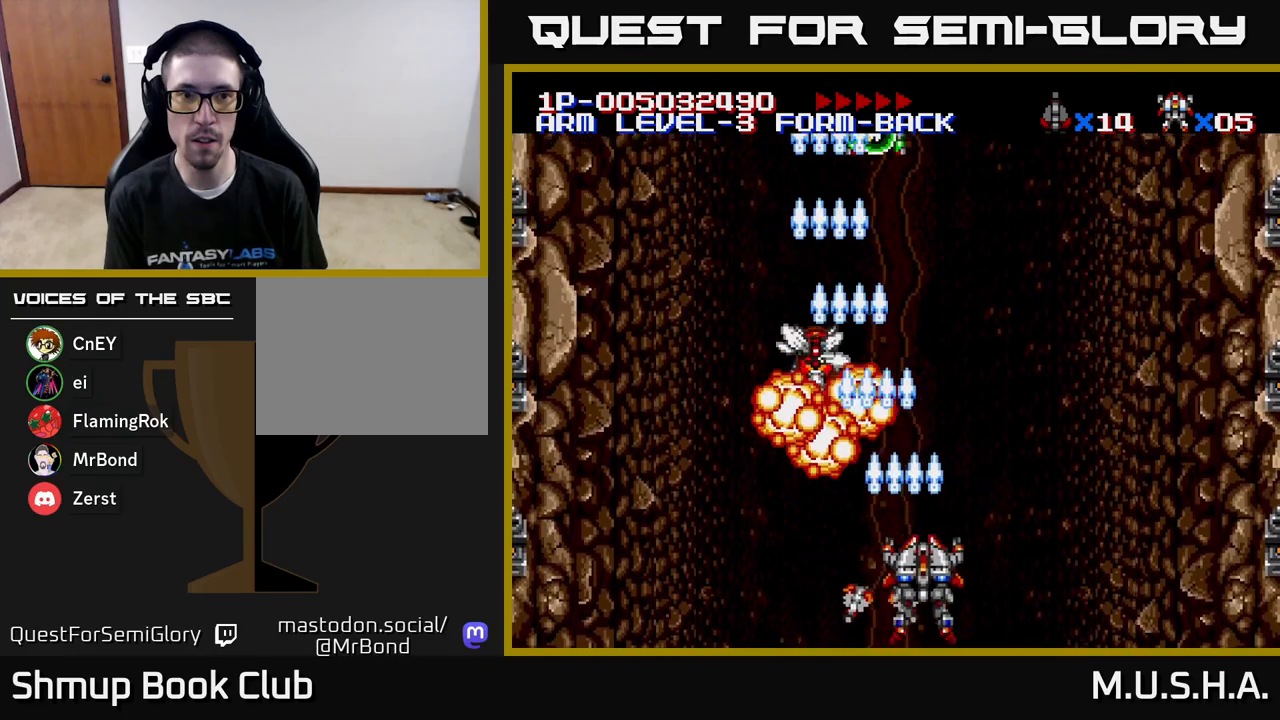
{"buttons": ["X", "Y", "DPAD_UP", "DPAD_LEFT"], "right_stick": "center", "events": [[50, "X", "up"], [100, "DPAD_UP", "down"], [133, "DPAD_RIGHT", "up"], [250, "DPAD_LEFT", "down"], [317, "X", "down"], [367, "DPAD_UP", "up"], [450, "DPAD_UP", "down"]]}
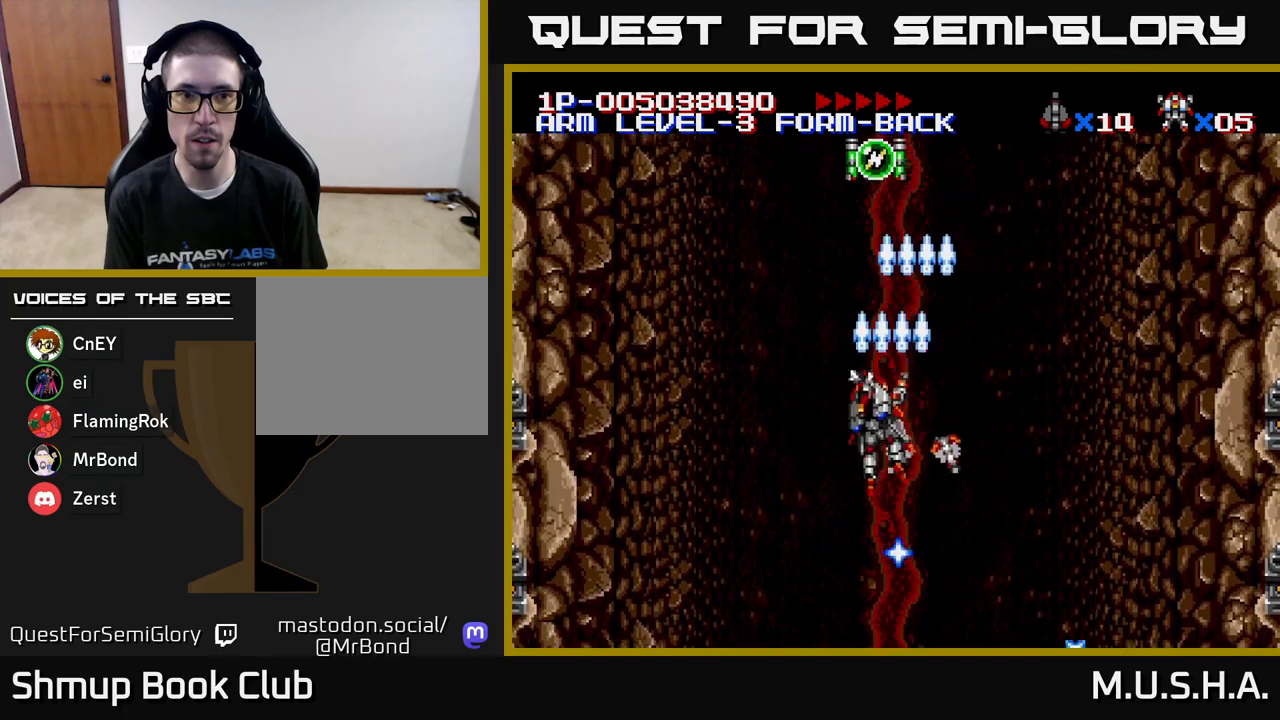
{"buttons": ["X", "Y", "DPAD_UP", "DPAD_LEFT"], "right_stick": "center", "events": [[17, "DPAD_LEFT", "up"], [67, "DPAD_RIGHT", "down"], [67, "DPAD_UP", "up"], [133, "DPAD_DOWN", "down"], [333, "DPAD_RIGHT", "up"], [400, "DPAD_DOWN", "up"], [400, "DPAD_LEFT", "down"], [467, "DPAD_UP", "down"]]}
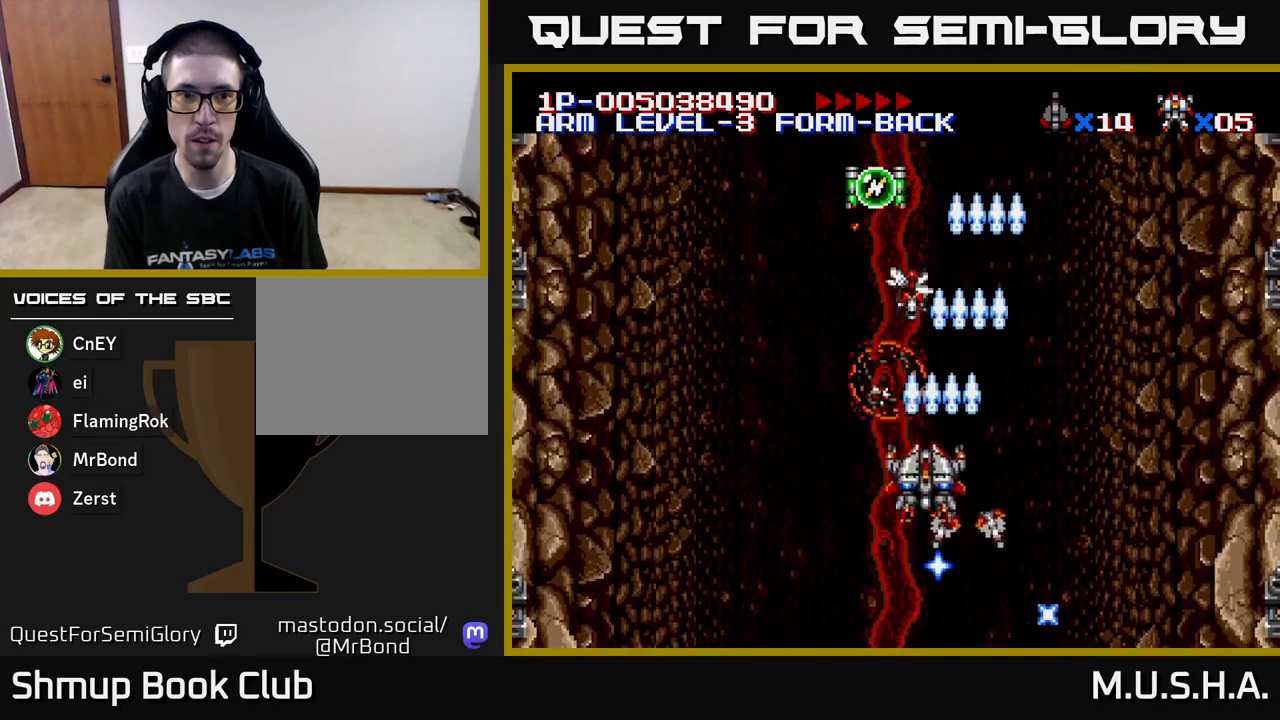
{"buttons": ["X", "Y", "DPAD_UP"], "right_stick": "center", "events": [[67, "DPAD_LEFT", "up"], [183, "DPAD_UP", "up"], [317, "DPAD_LEFT", "down"], [317, "DPAD_UP", "down"], [433, "DPAD_LEFT", "up"]]}
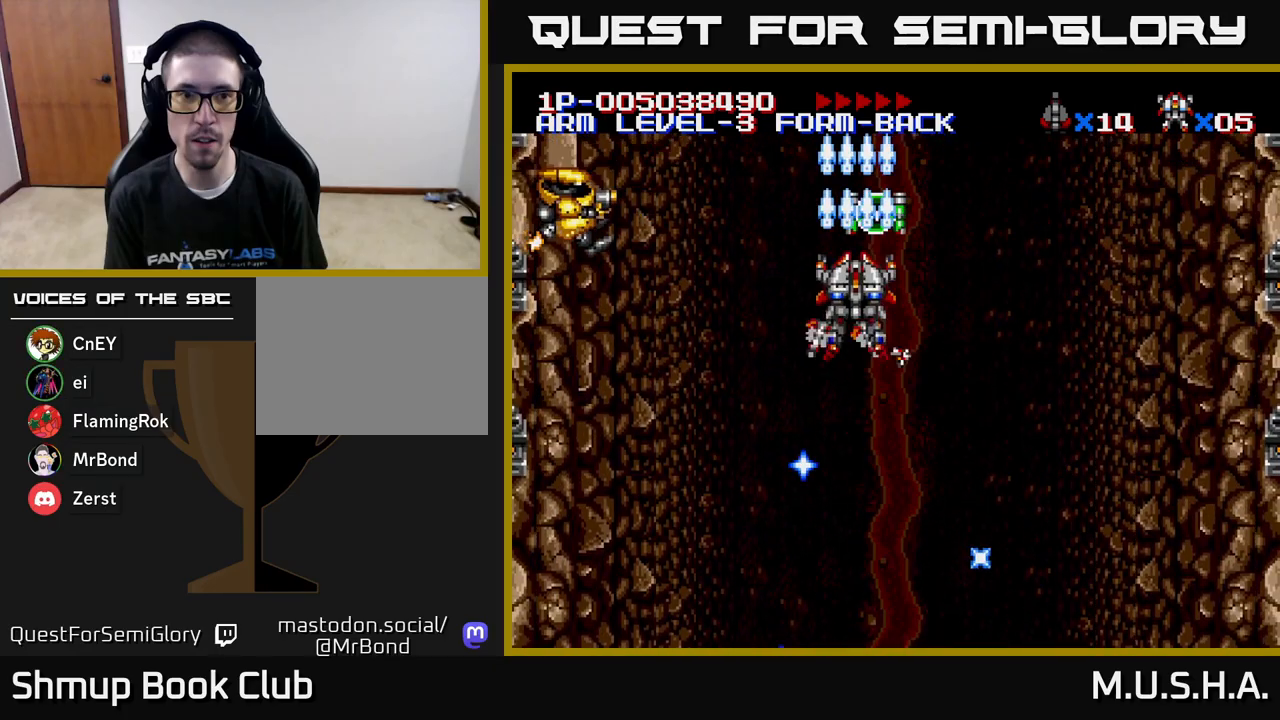
{"buttons": ["X", "Y", "DPAD_DOWN", "DPAD_LEFT"], "right_stick": "center", "events": [[117, "DPAD_RIGHT", "down"], [133, "DPAD_UP", "up"], [200, "DPAD_DOWN", "down"], [217, "DPAD_RIGHT", "up"], [317, "DPAD_LEFT", "down"]]}
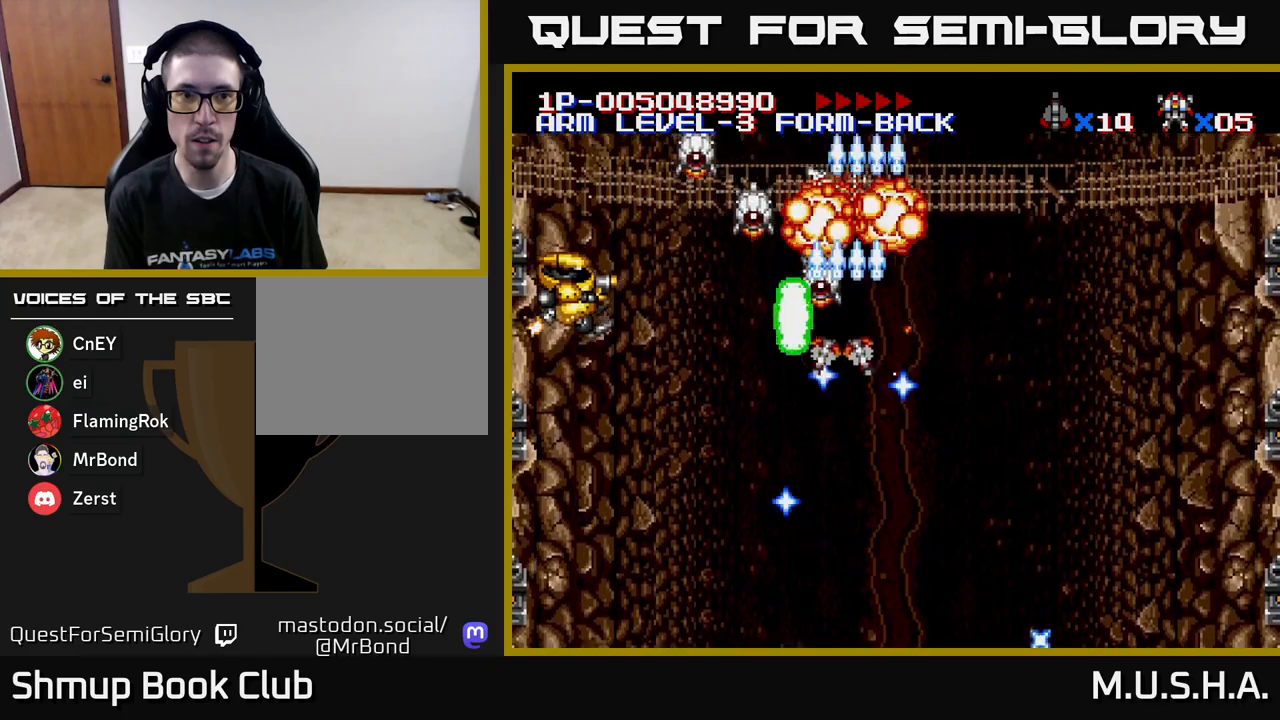
{"buttons": ["X", "Y"], "right_stick": "center", "events": [[433, "DPAD_LEFT", "up"], [500, "DPAD_DOWN", "up"]]}
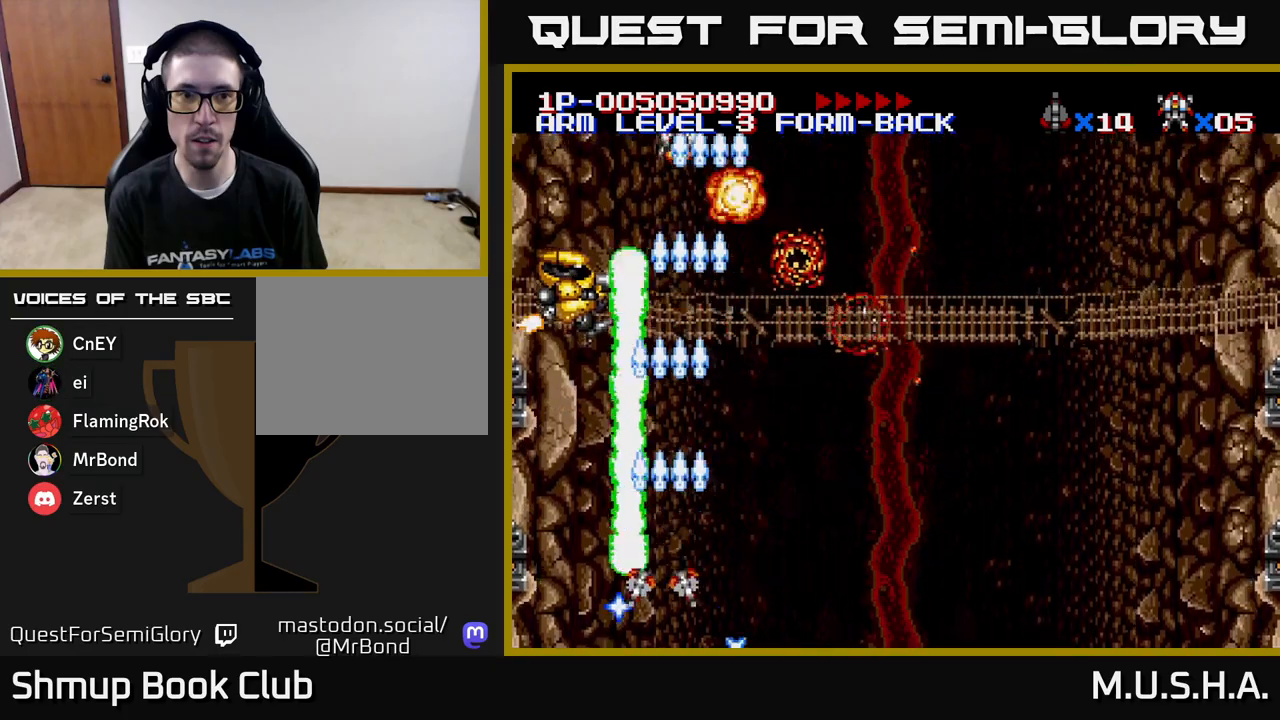
{"buttons": ["X", "Y"], "right_stick": "center", "events": [[383, "DPAD_LEFT", "down"], [417, "DPAD_LEFT", "up"]]}
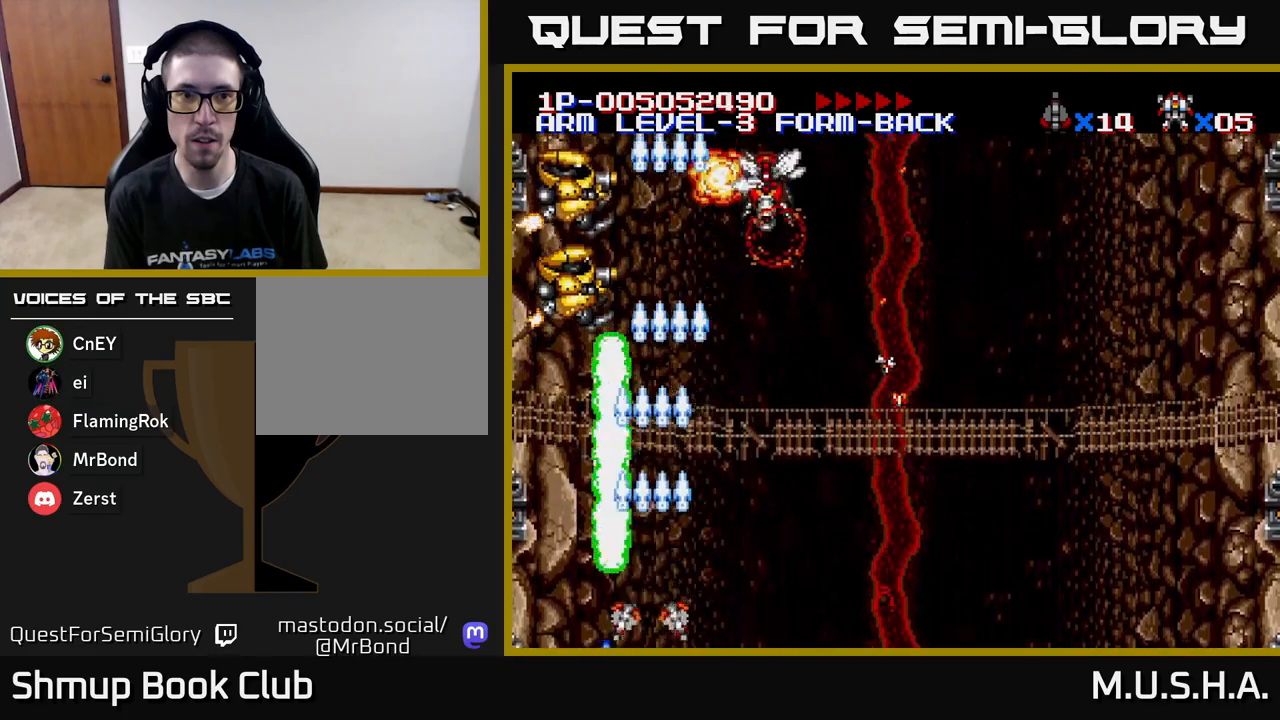
{"buttons": ["X", "Y", "DPAD_UP"], "right_stick": "center", "events": [[283, "DPAD_LEFT", "down"], [367, "DPAD_LEFT", "up"], [367, "DPAD_UP", "down"]]}
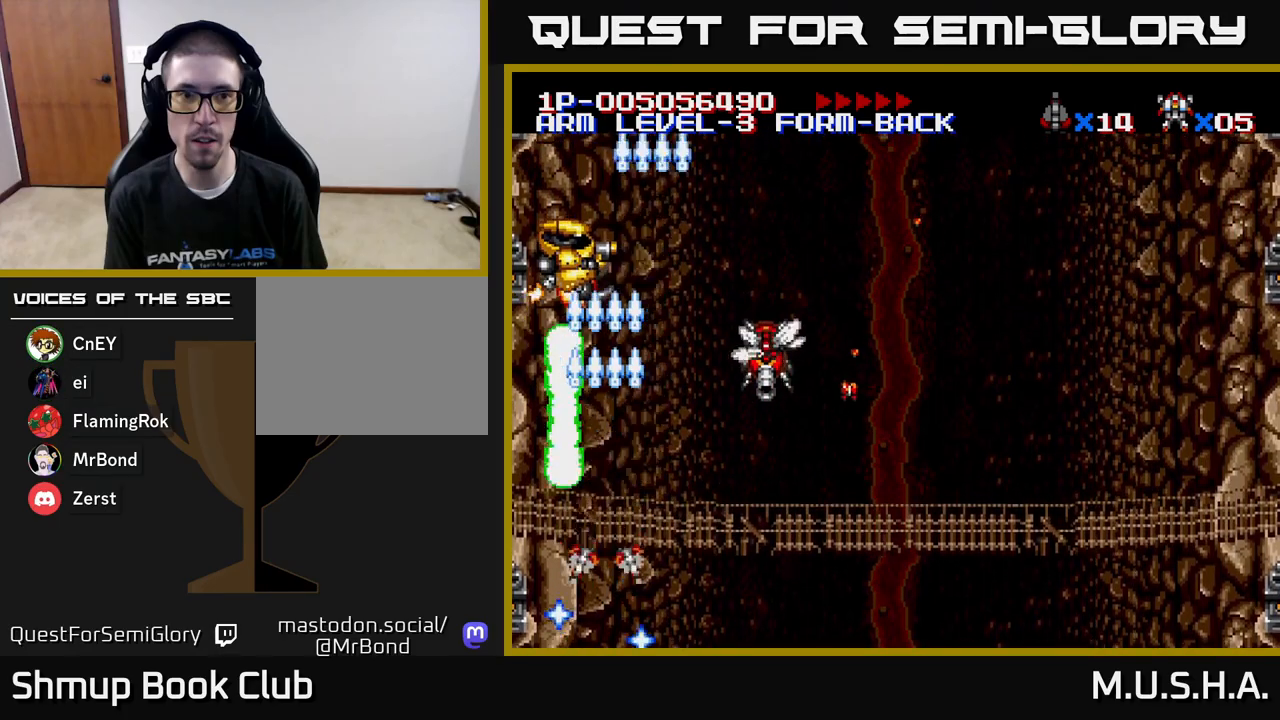
{"buttons": ["X", "Y", "DPAD_RIGHT"], "right_stick": "center", "events": [[17, "DPAD_RIGHT", "down"], [17, "DPAD_UP", "up"], [83, "DPAD_DOWN", "down"], [100, "DPAD_RIGHT", "up"], [217, "DPAD_RIGHT", "down"], [283, "DPAD_DOWN", "up"], [300, "DPAD_RIGHT", "up"], [333, "DPAD_RIGHT", "down"]]}
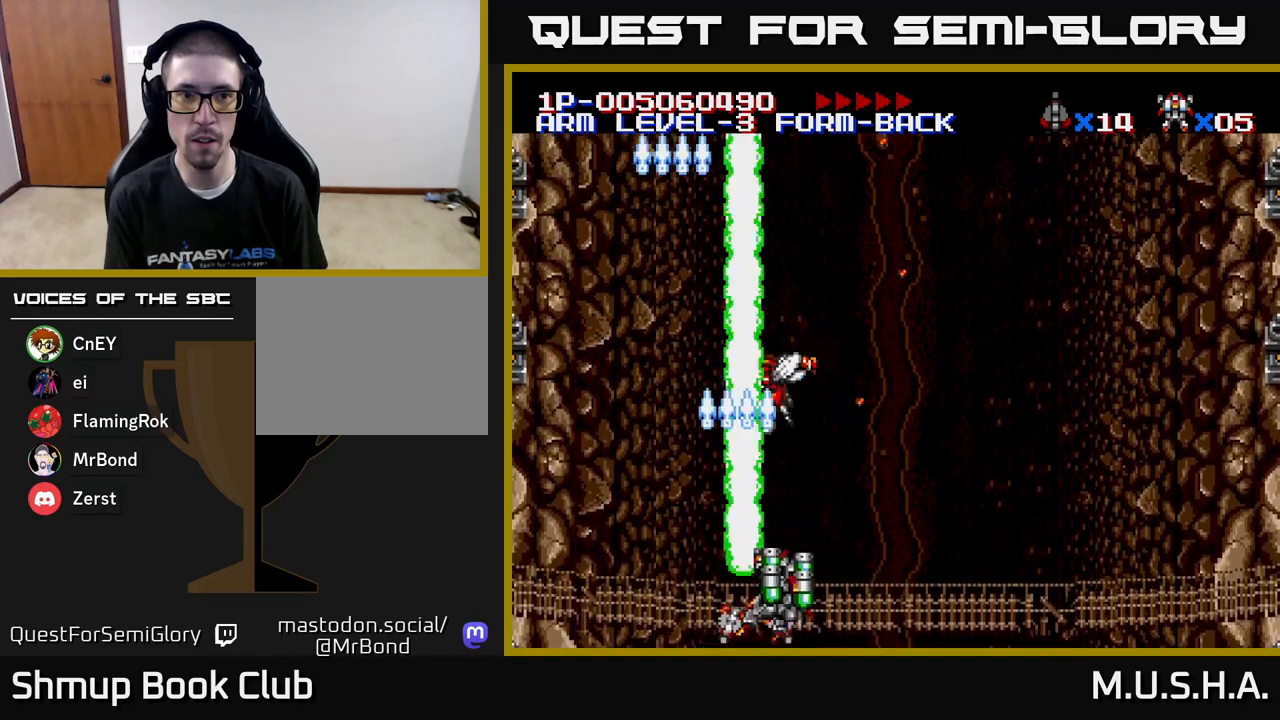
{"buttons": ["X", "Y", "DPAD_DOWN"], "right_stick": "center", "events": [[200, "DPAD_RIGHT", "up"], [250, "DPAD_UP", "down"], [367, "DPAD_RIGHT", "down"], [383, "DPAD_UP", "up"], [467, "DPAD_DOWN", "down"], [467, "DPAD_RIGHT", "up"]]}
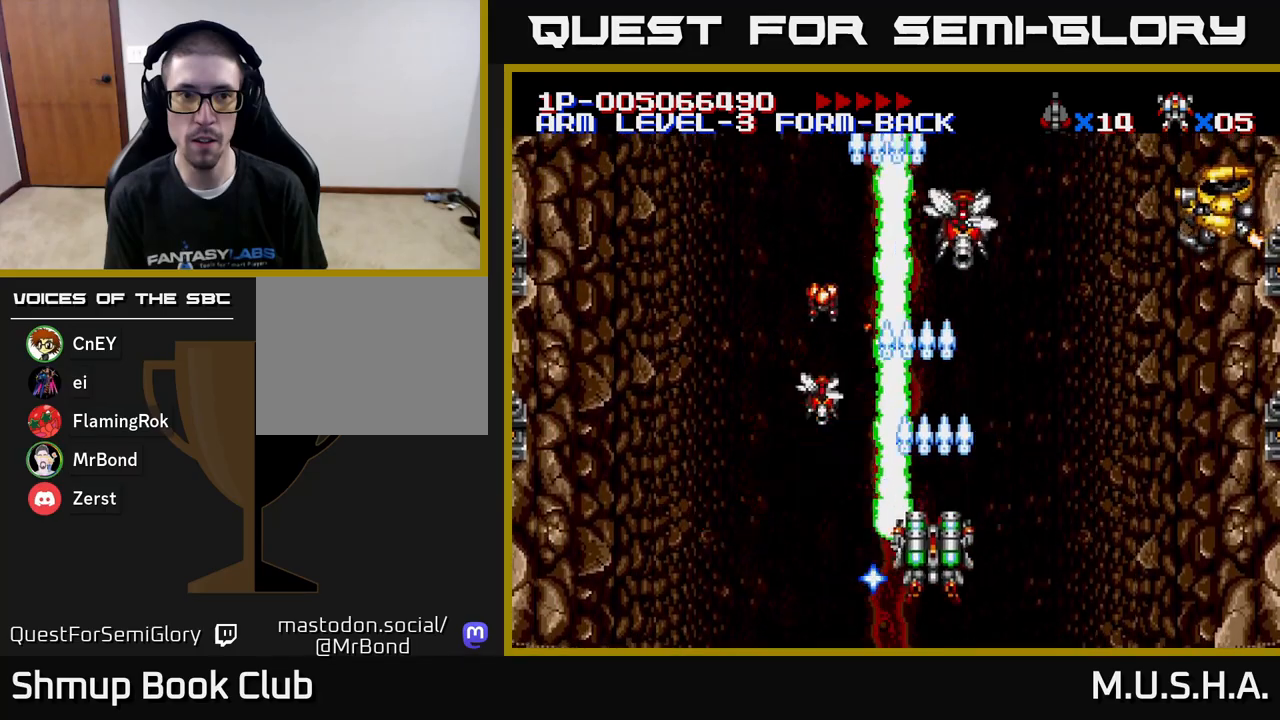
{"buttons": ["X", "Y", "DPAD_RIGHT"], "right_stick": "center", "events": [[67, "DPAD_DOWN", "up"], [83, "DPAD_LEFT", "down"], [233, "DPAD_LEFT", "up"], [283, "DPAD_RIGHT", "down"]]}
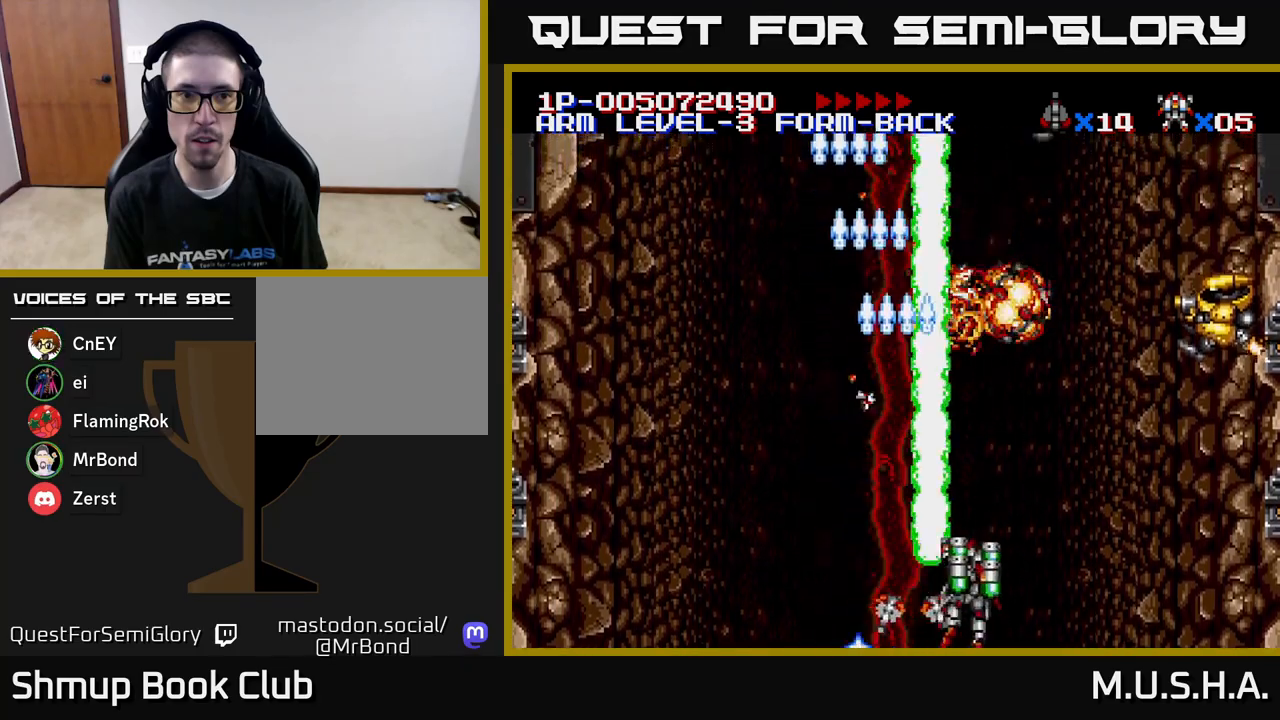
{"buttons": ["X", "Y"], "right_stick": "center", "events": [[300, "DPAD_UP", "down"], [333, "DPAD_RIGHT", "up"], [467, "DPAD_UP", "up"]]}
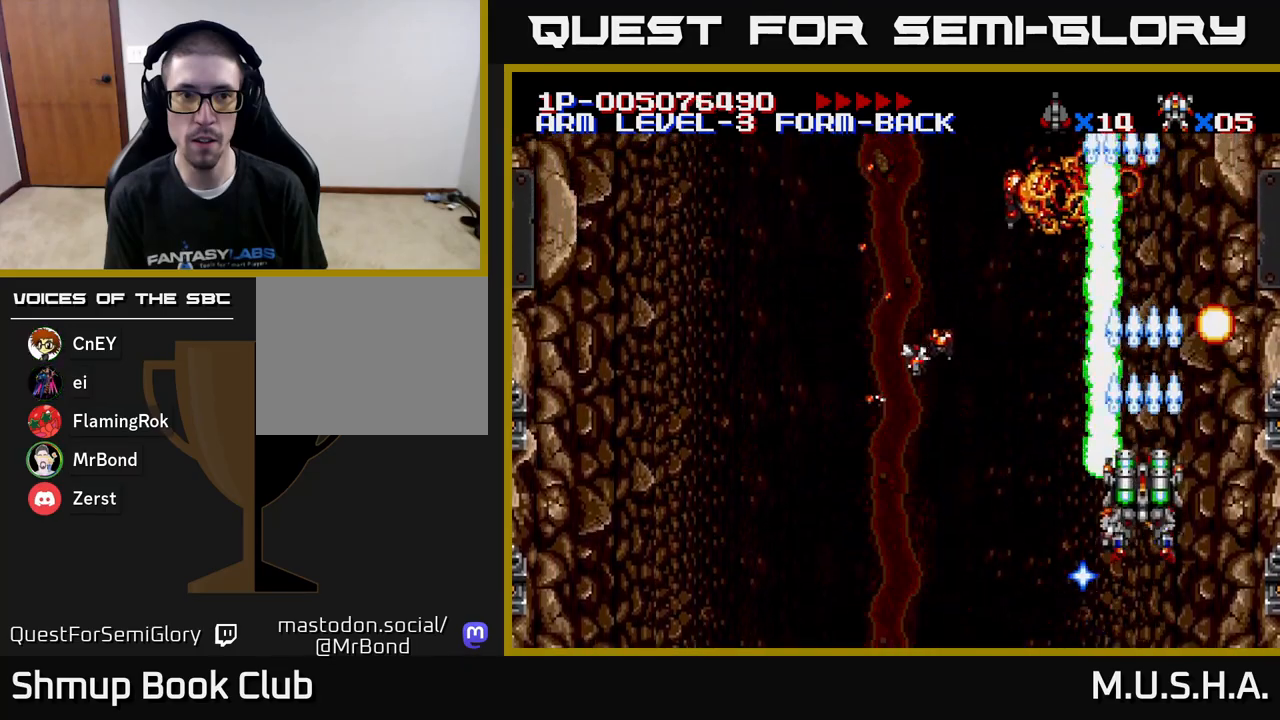
{"buttons": ["X", "Y", "DPAD_LEFT"], "right_stick": "center", "events": [[233, "DPAD_LEFT", "down"]]}
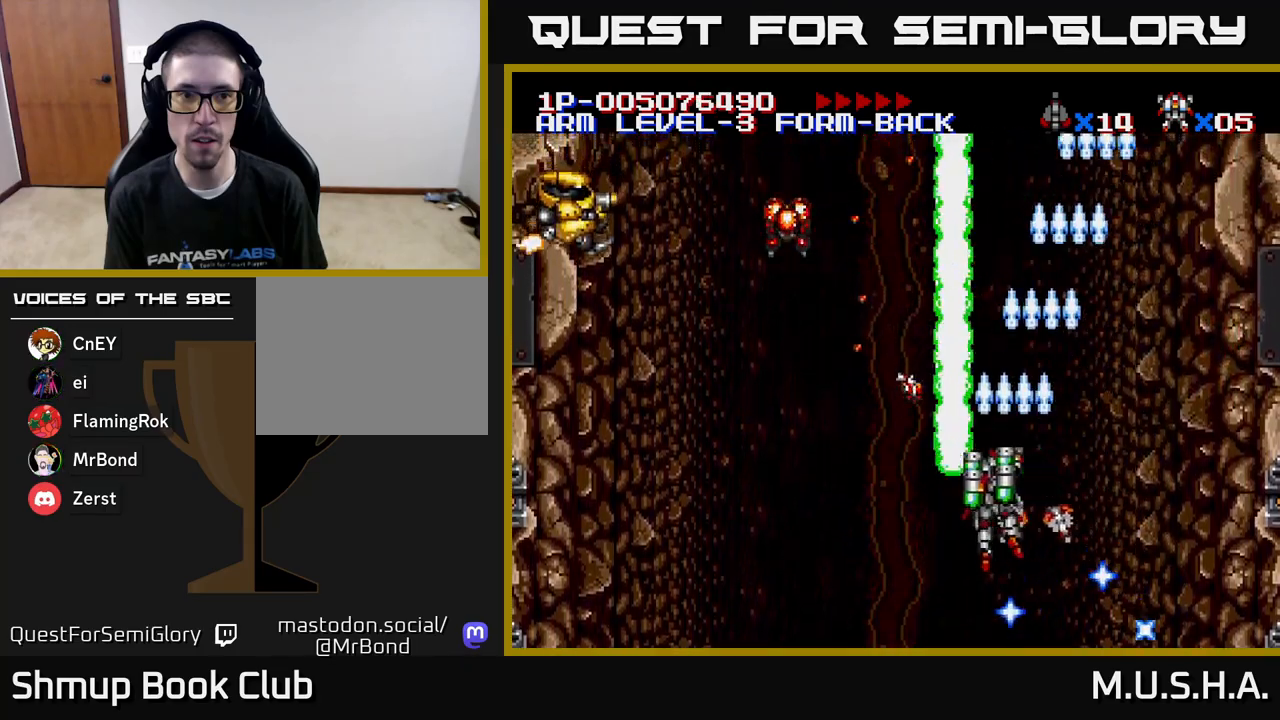
{"buttons": ["X", "Y", "DPAD_LEFT"], "right_stick": "center", "events": [[200, "DPAD_DOWN", "down"], [333, "DPAD_LEFT", "up"], [383, "DPAD_RIGHT", "down"], [400, "DPAD_DOWN", "up"], [450, "DPAD_RIGHT", "up"], [483, "DPAD_LEFT", "down"]]}
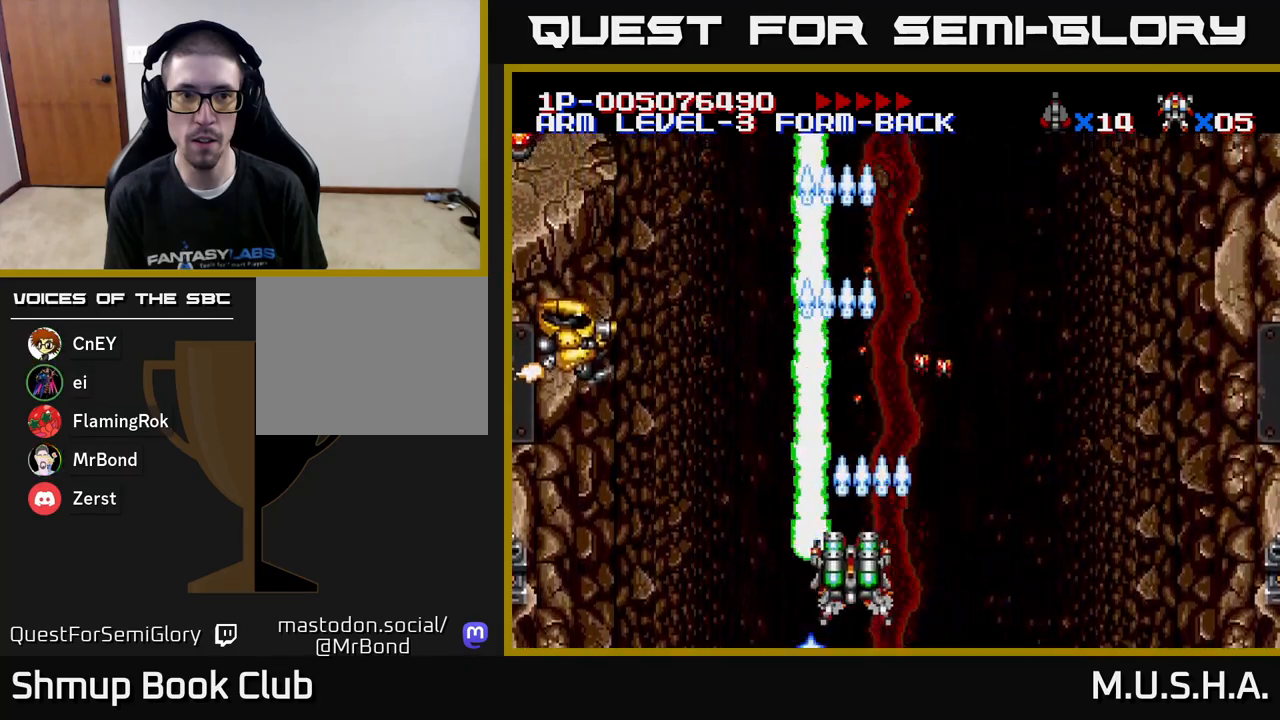
{"buttons": ["X", "Y"], "right_stick": "center", "events": [[383, "DPAD_UP", "down"], [433, "DPAD_LEFT", "up"], [500, "DPAD_UP", "up"]]}
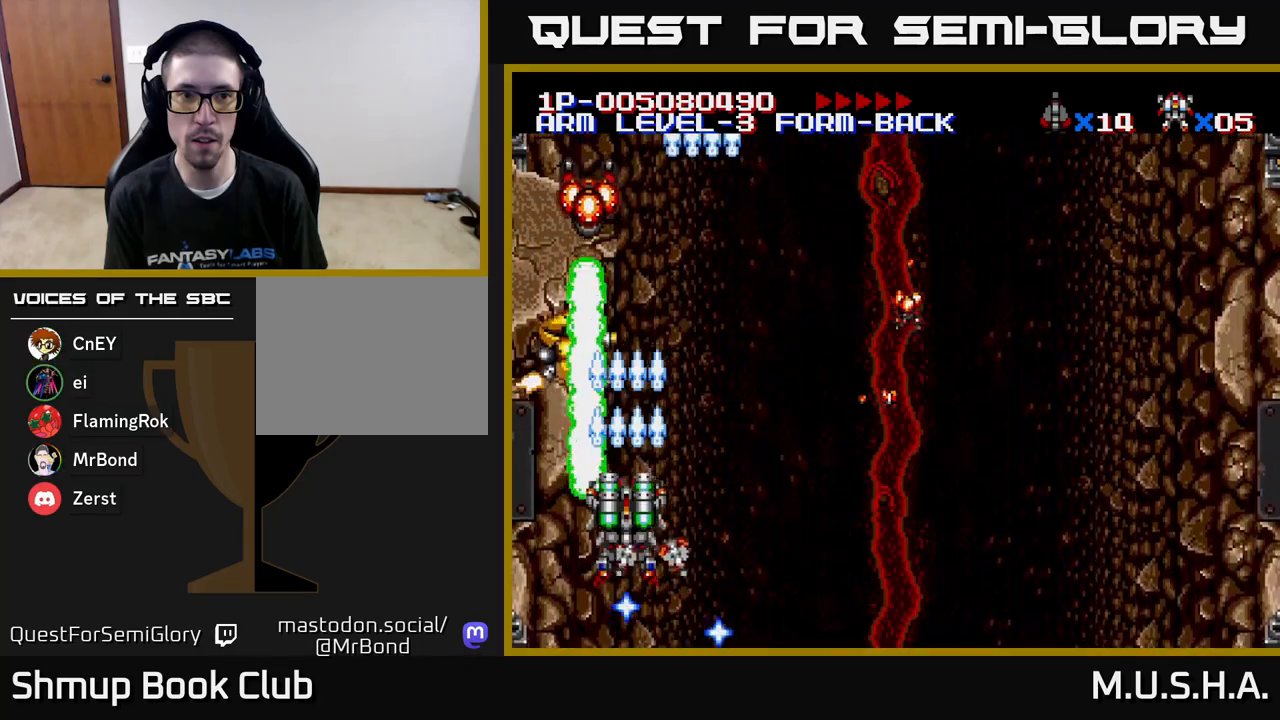
{"buttons": ["X", "Y", "DPAD_LEFT"], "right_stick": "center", "events": [[67, "DPAD_RIGHT", "down"], [450, "DPAD_RIGHT", "up"], [483, "DPAD_LEFT", "down"]]}
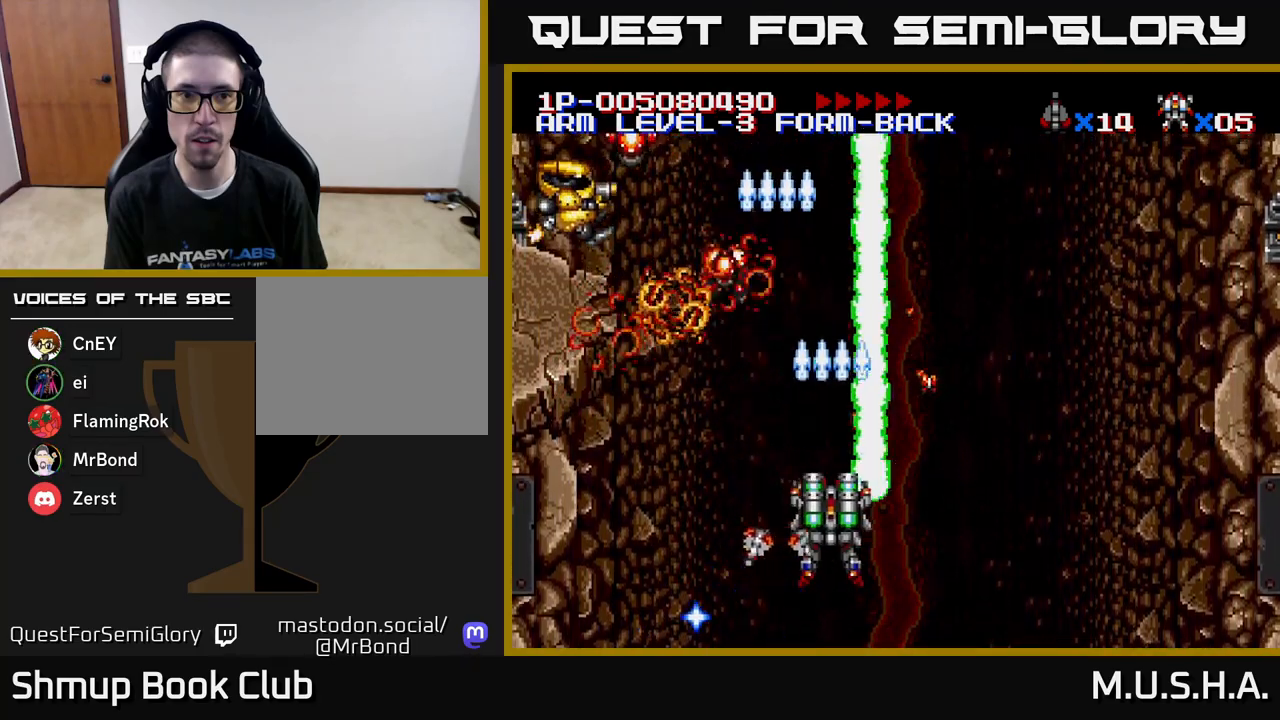
{"buttons": ["X", "Y"], "right_stick": "center", "events": [[317, "DPAD_LEFT", "up"], [333, "DPAD_DOWN", "down"], [417, "DPAD_DOWN", "up"]]}
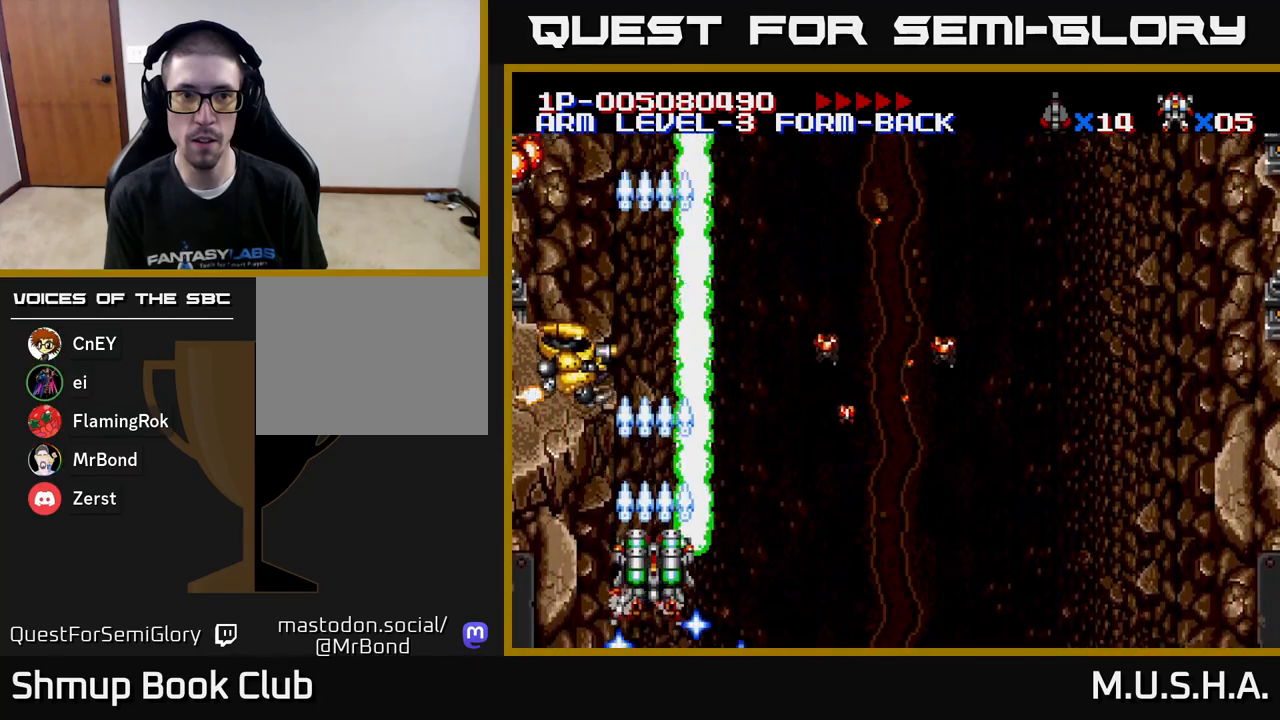
{"buttons": ["X", "Y", "DPAD_RIGHT"], "right_stick": "center", "events": [[483, "DPAD_RIGHT", "down"]]}
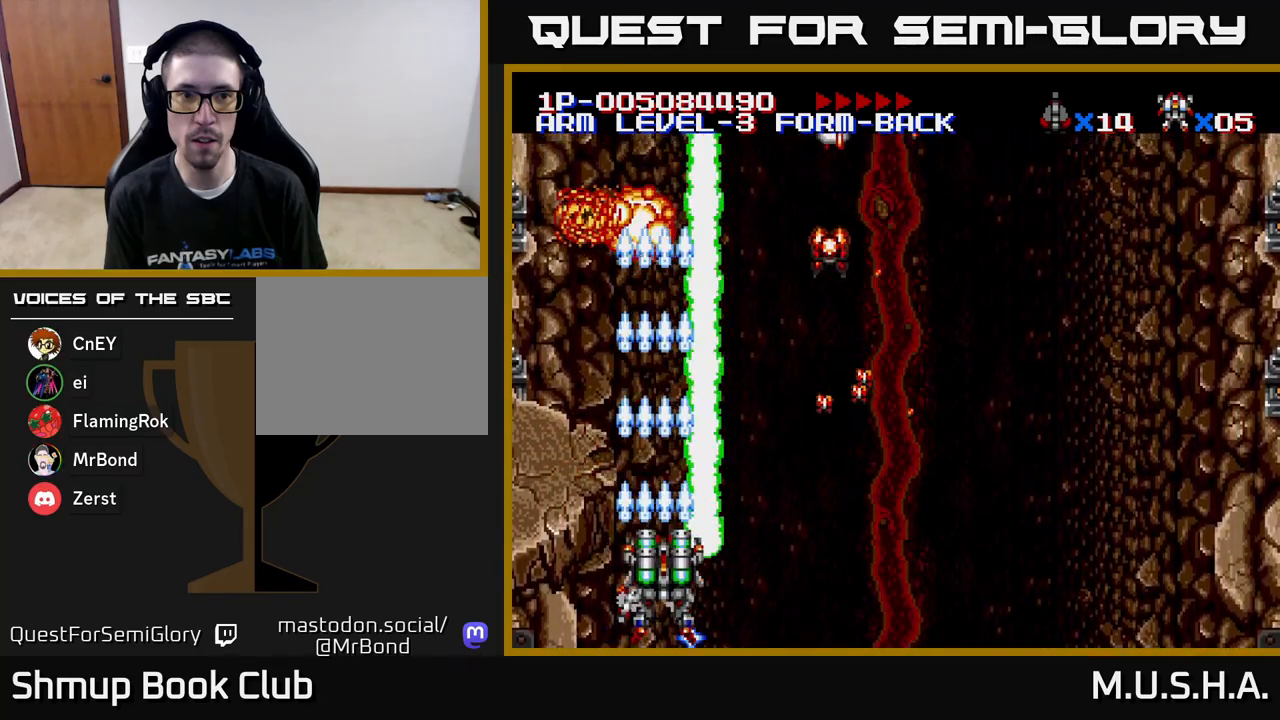
{"buttons": ["X", "Y"], "right_stick": "center", "events": [[433, "DPAD_RIGHT", "up"]]}
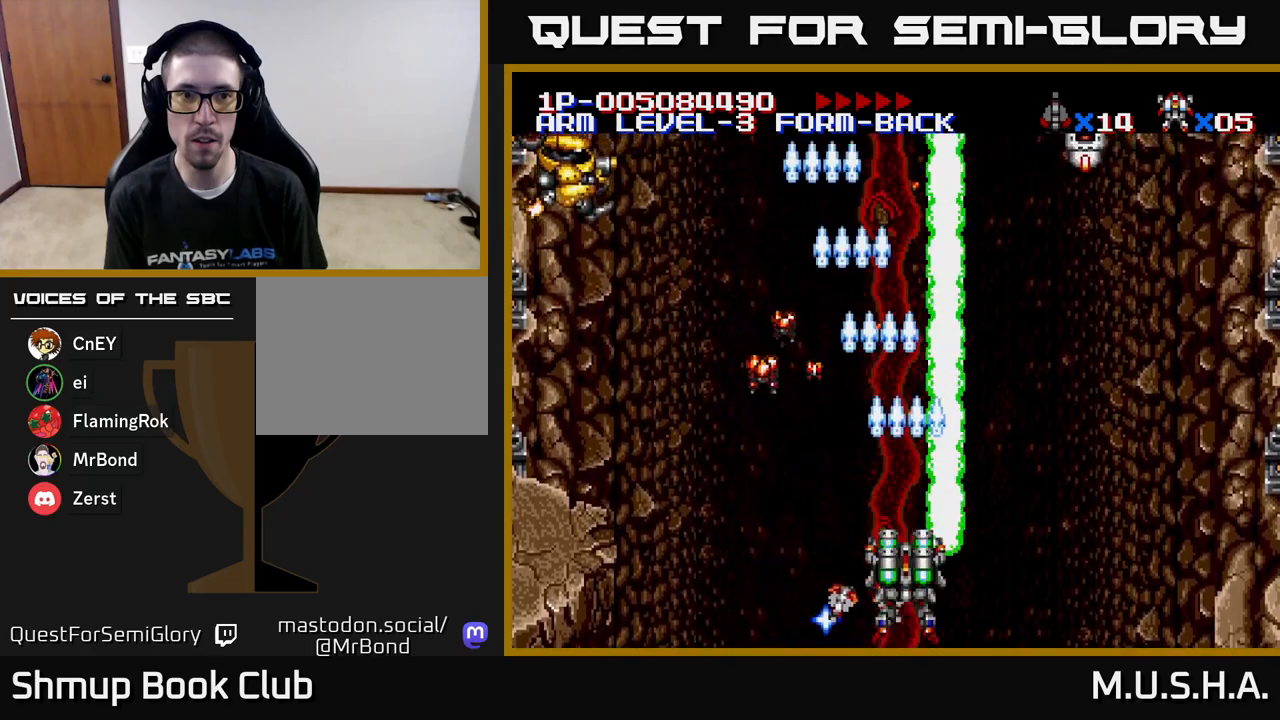
{"buttons": ["X", "Y", "DPAD_UP", "DPAD_LEFT"], "right_stick": "center", "events": [[117, "DPAD_LEFT", "down"], [383, "DPAD_UP", "down"]]}
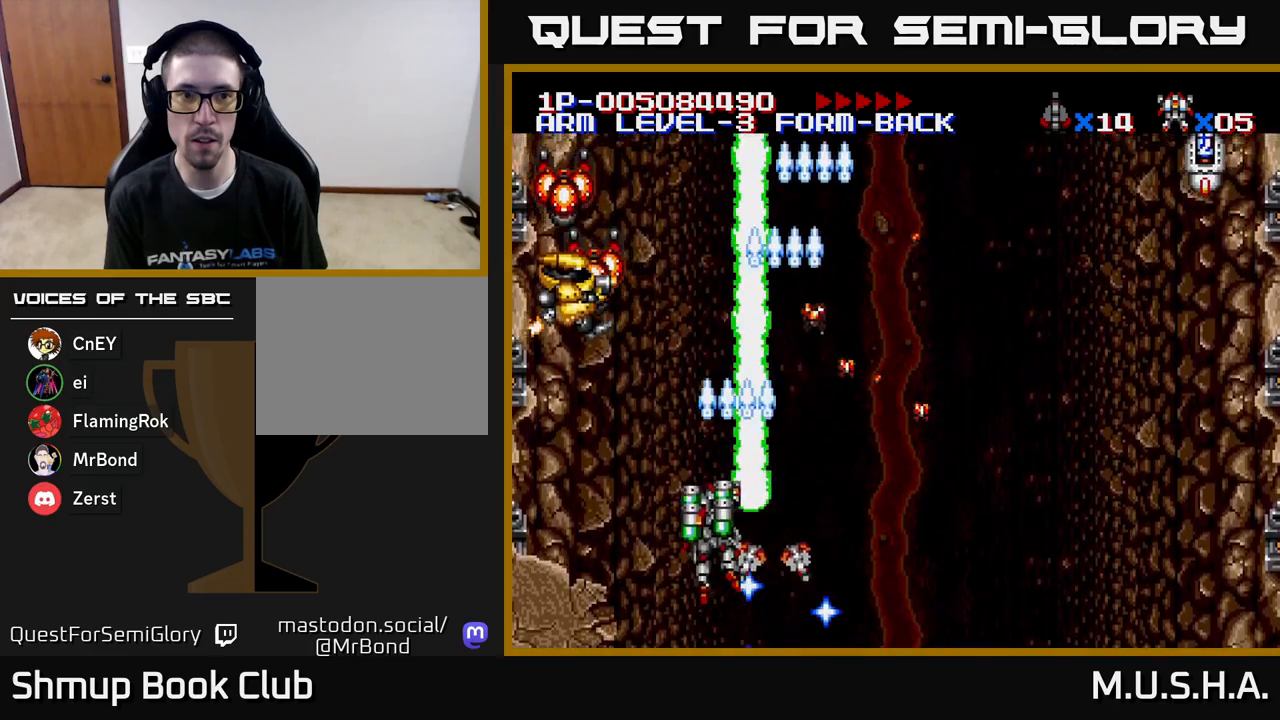
{"buttons": ["X", "Y"], "right_stick": "center", "events": [[33, "DPAD_UP", "up"], [200, "DPAD_LEFT", "up"]]}
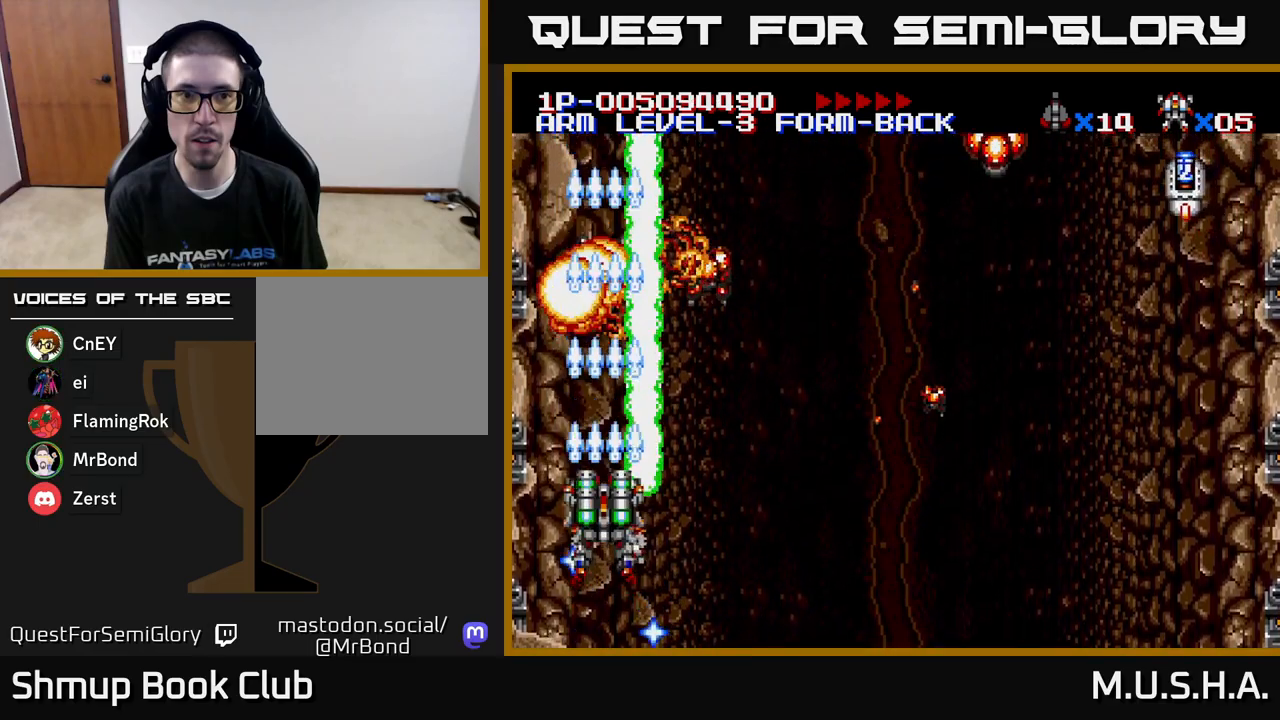
{"buttons": ["X", "Y", "DPAD_RIGHT"], "right_stick": "center", "events": [[50, "DPAD_RIGHT", "down"], [167, "DPAD_DOWN", "down"], [333, "DPAD_DOWN", "up"]]}
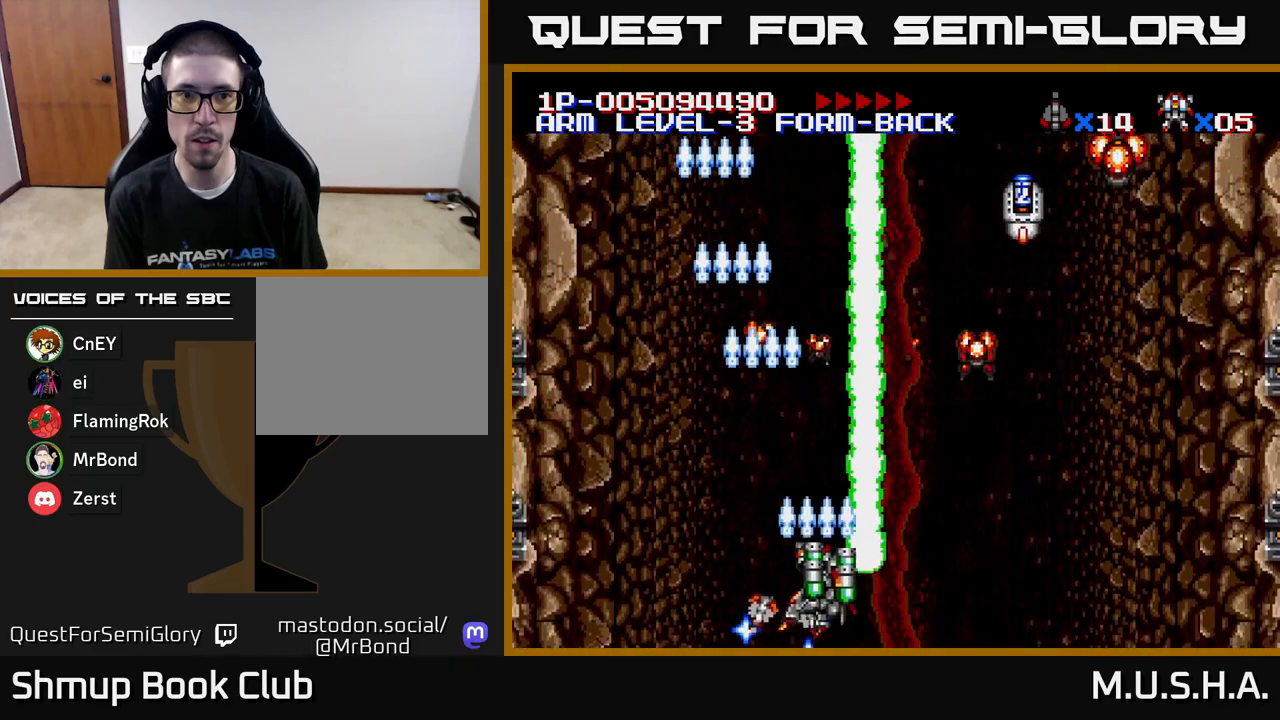
{"buttons": ["X", "Y", "DPAD_LEFT"], "right_stick": "center", "events": [[400, "DPAD_RIGHT", "up"], [450, "DPAD_LEFT", "down"], [450, "DPAD_UP", "down"], [483, "DPAD_UP", "up"]]}
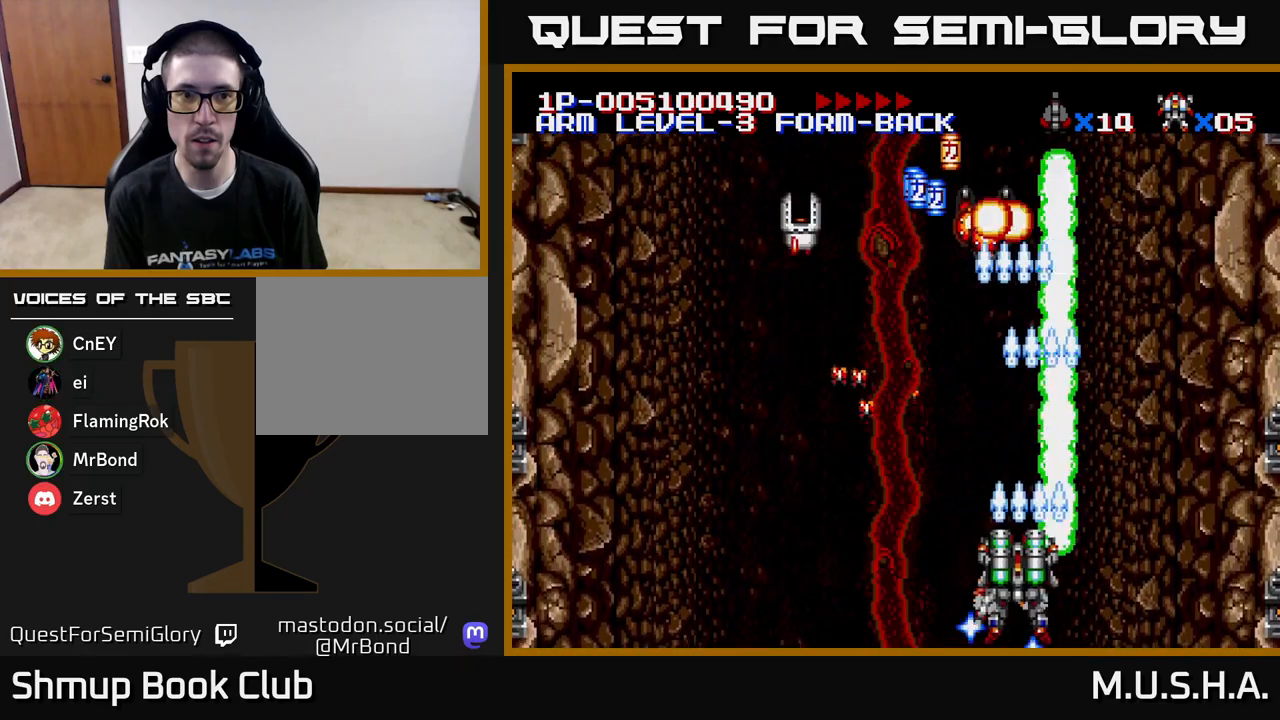
{"buttons": ["X", "Y", "DPAD_RIGHT"], "right_stick": "center", "events": [[283, "DPAD_UP", "down"], [400, "DPAD_LEFT", "up"], [400, "DPAD_UP", "up"], [450, "DPAD_RIGHT", "down"]]}
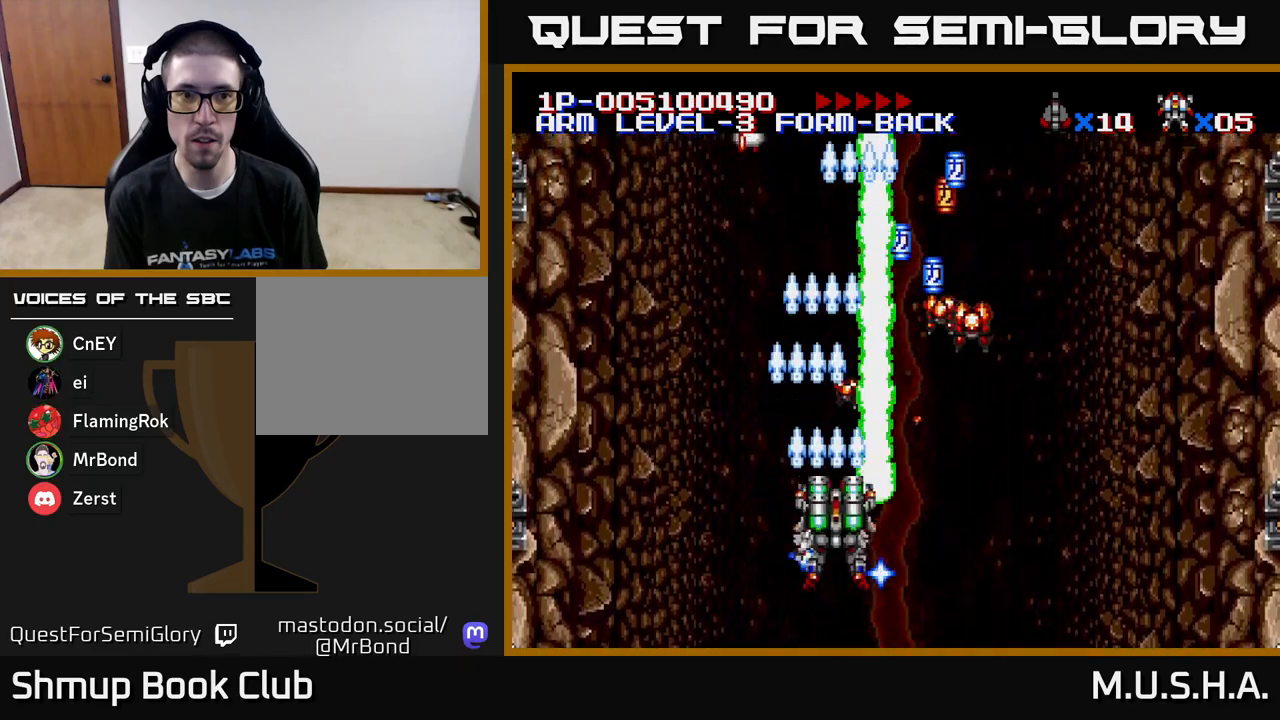
{"buttons": ["X", "Y", "DPAD_RIGHT"], "right_stick": "center", "events": [[200, "DPAD_UP", "down"], [217, "DPAD_RIGHT", "up"], [300, "DPAD_LEFT", "down"], [400, "DPAD_UP", "up"], [450, "DPAD_LEFT", "up"], [467, "DPAD_DOWN", "down"], [467, "DPAD_RIGHT", "down"], [500, "DPAD_DOWN", "up"]]}
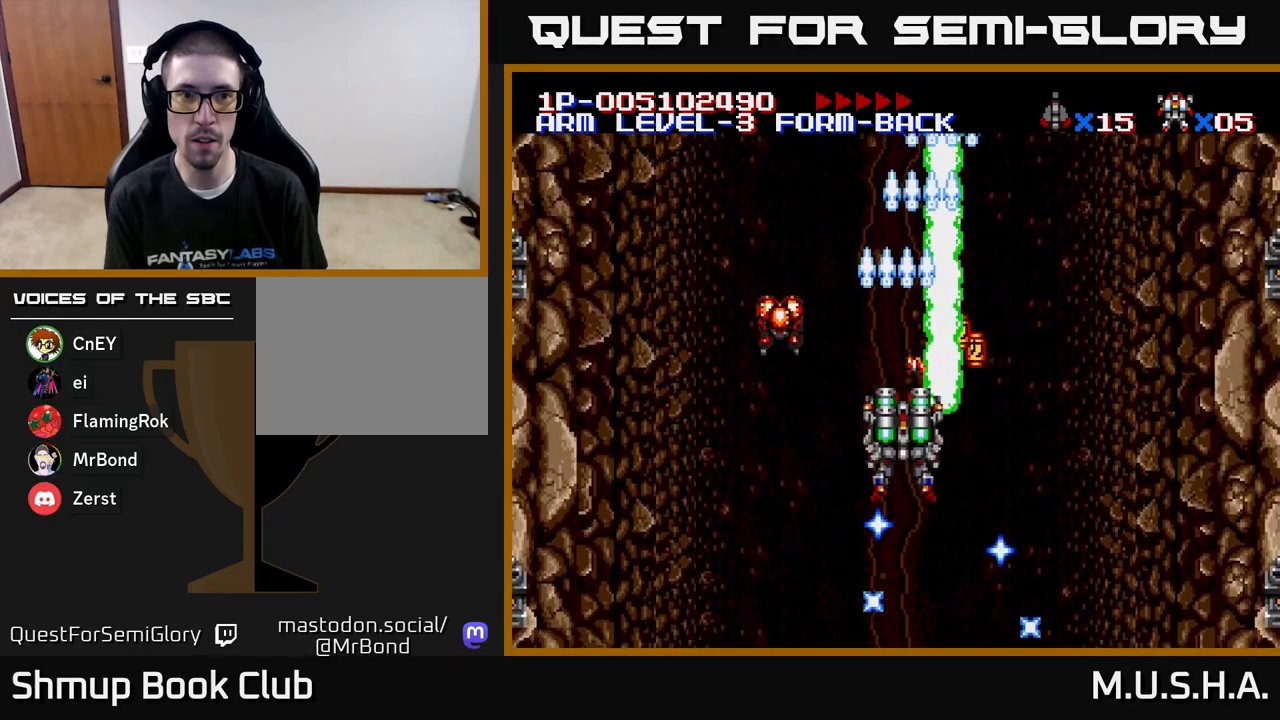
{"buttons": ["X", "Y", "DPAD_DOWN", "DPAD_LEFT"], "right_stick": "center", "events": [[167, "DPAD_RIGHT", "up"], [183, "DPAD_UP", "down"], [217, "DPAD_LEFT", "down"], [233, "DPAD_UP", "up"], [267, "DPAD_DOWN", "down"]]}